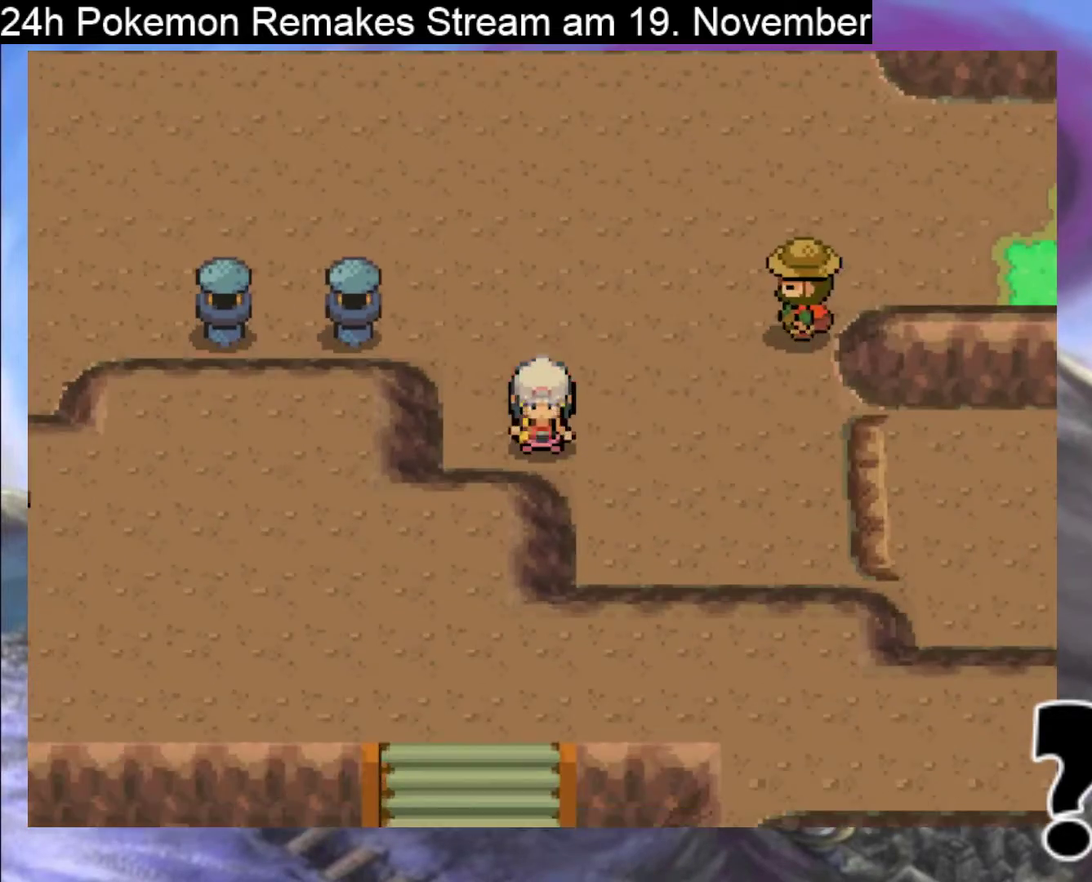
Gameplay with a controller (Nintendo layout); each line is a JSON object with the inputs held at the frame after it. "events" lists button and stick changes between this image and that frame as [ms after this image, input, new state], when the widget could be followed in between. Not read: L1 L3 R3.
{"buttons": ["B", "DPAD_UP"], "events": []}
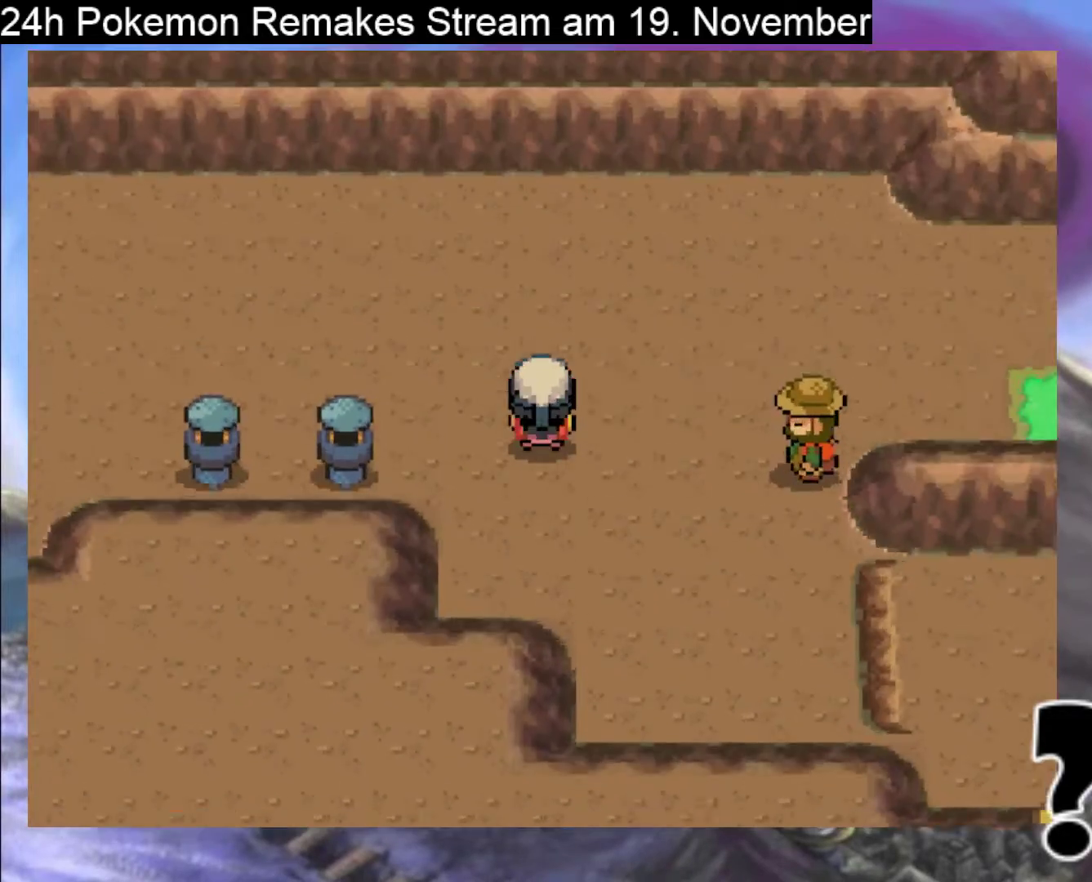
{"buttons": ["B", "DPAD_LEFT"], "events": [[133, "DPAD_LEFT", "down"], [200, "DPAD_UP", "up"]]}
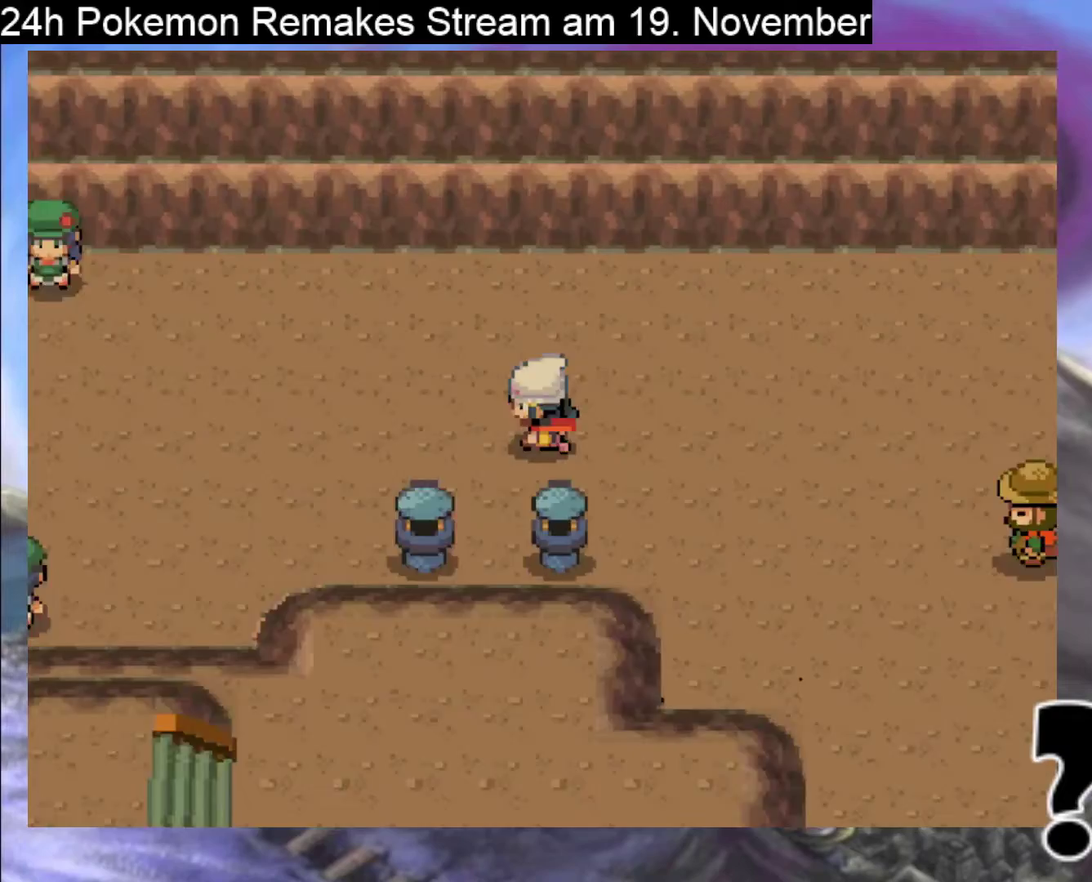
{"buttons": ["B", "DPAD_LEFT"], "events": []}
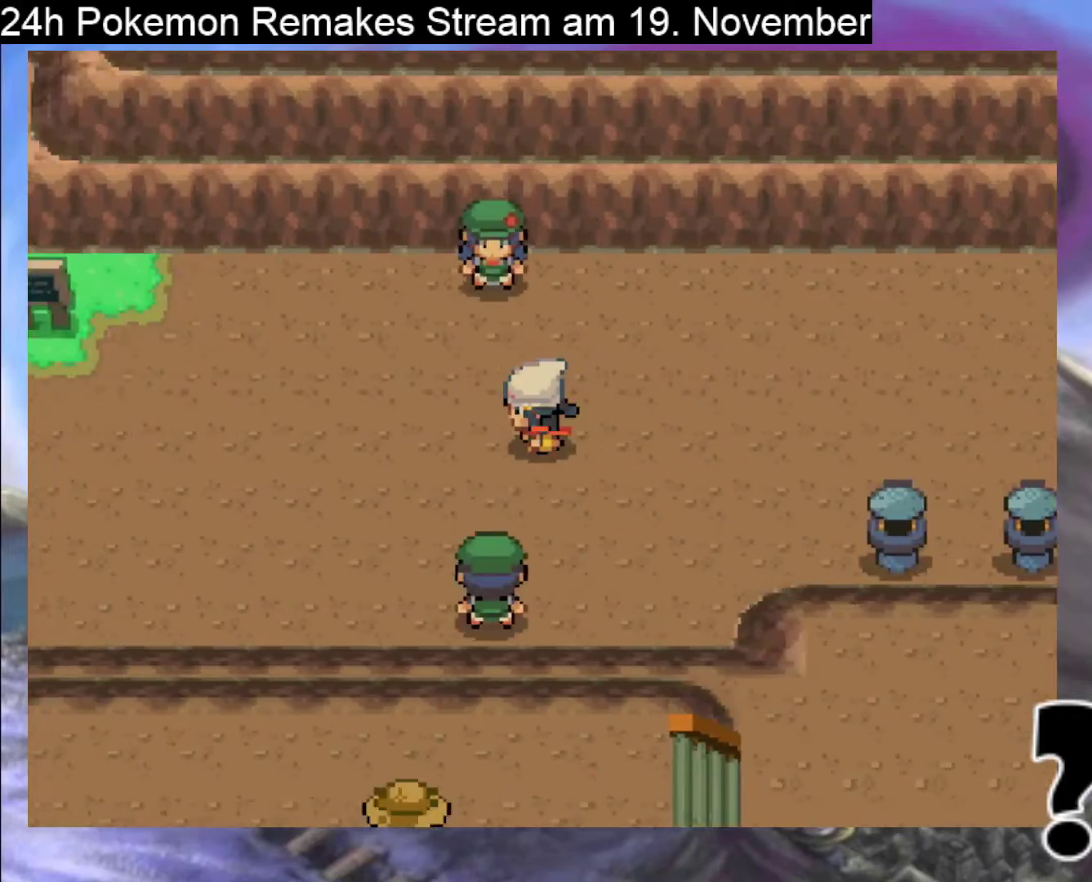
{"buttons": ["B", "DPAD_LEFT"], "events": []}
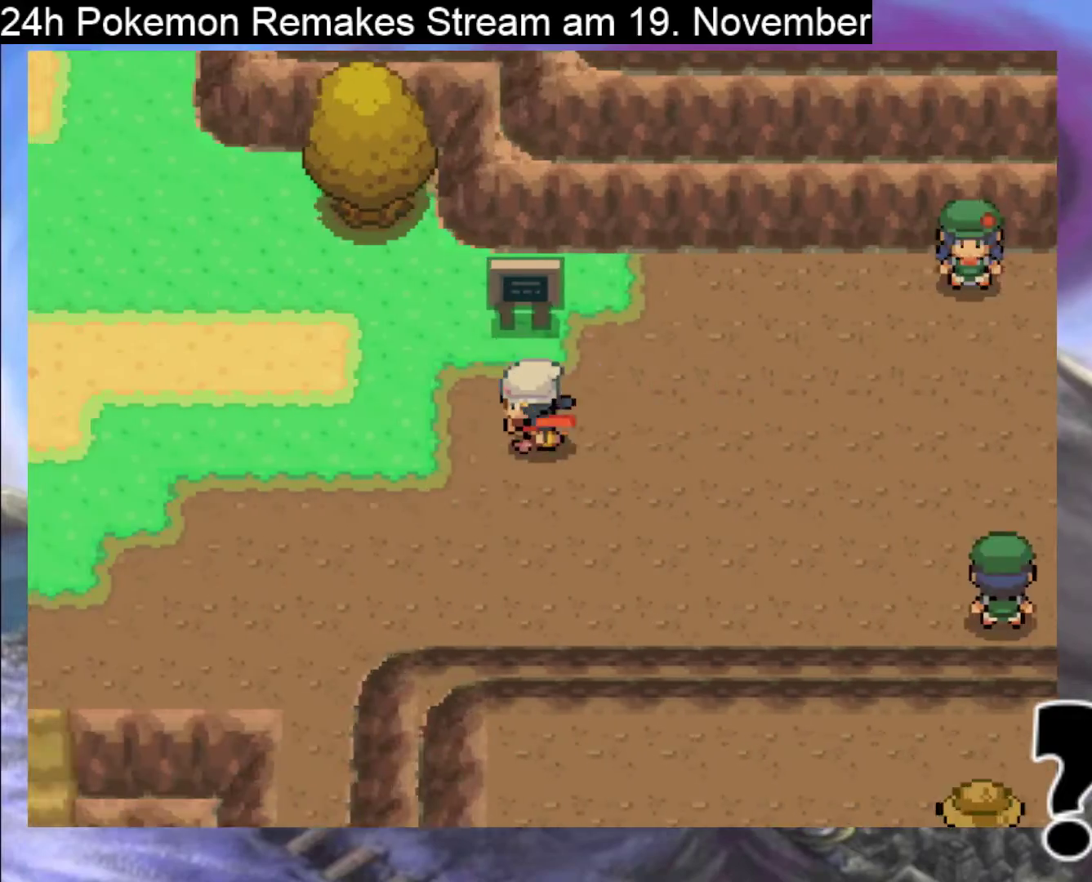
{"buttons": ["B", "DPAD_LEFT"], "events": []}
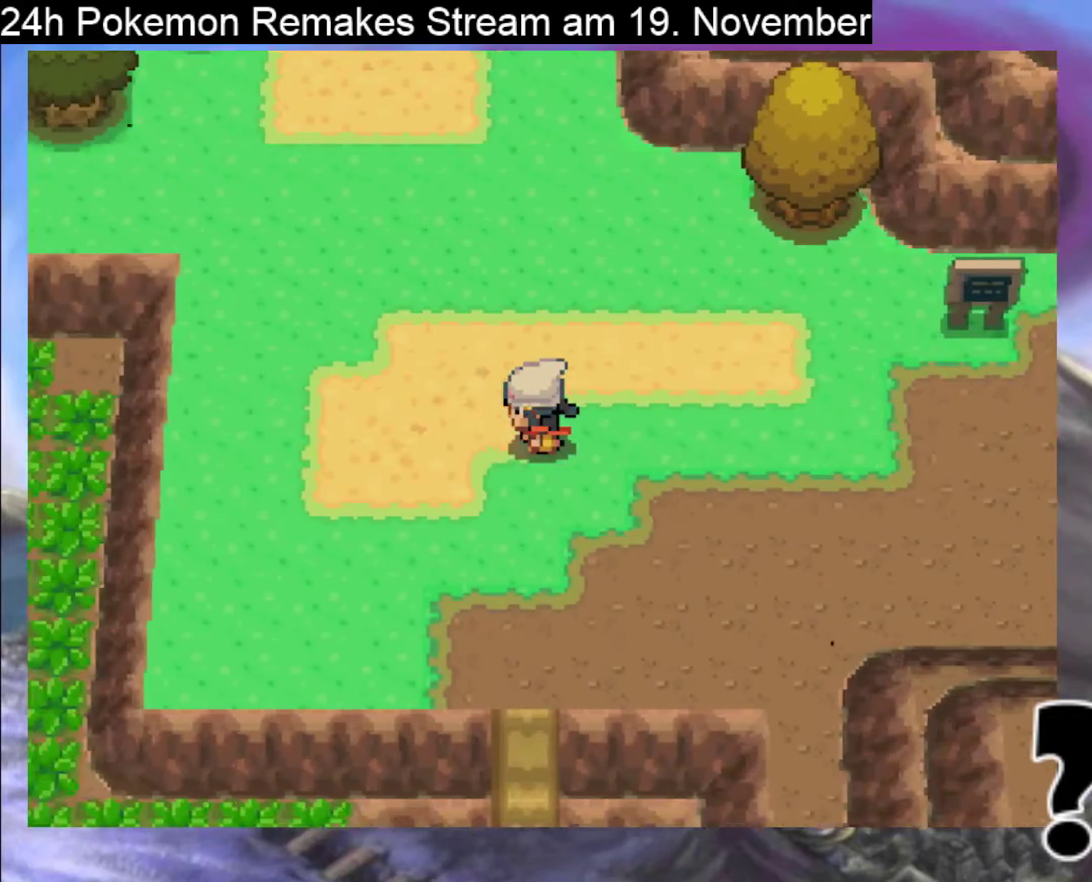
{"buttons": ["B", "DPAD_RIGHT"], "events": [[233, "DPAD_LEFT", "up"], [233, "DPAD_UP", "down"], [400, "DPAD_UP", "up"], [467, "DPAD_RIGHT", "down"]]}
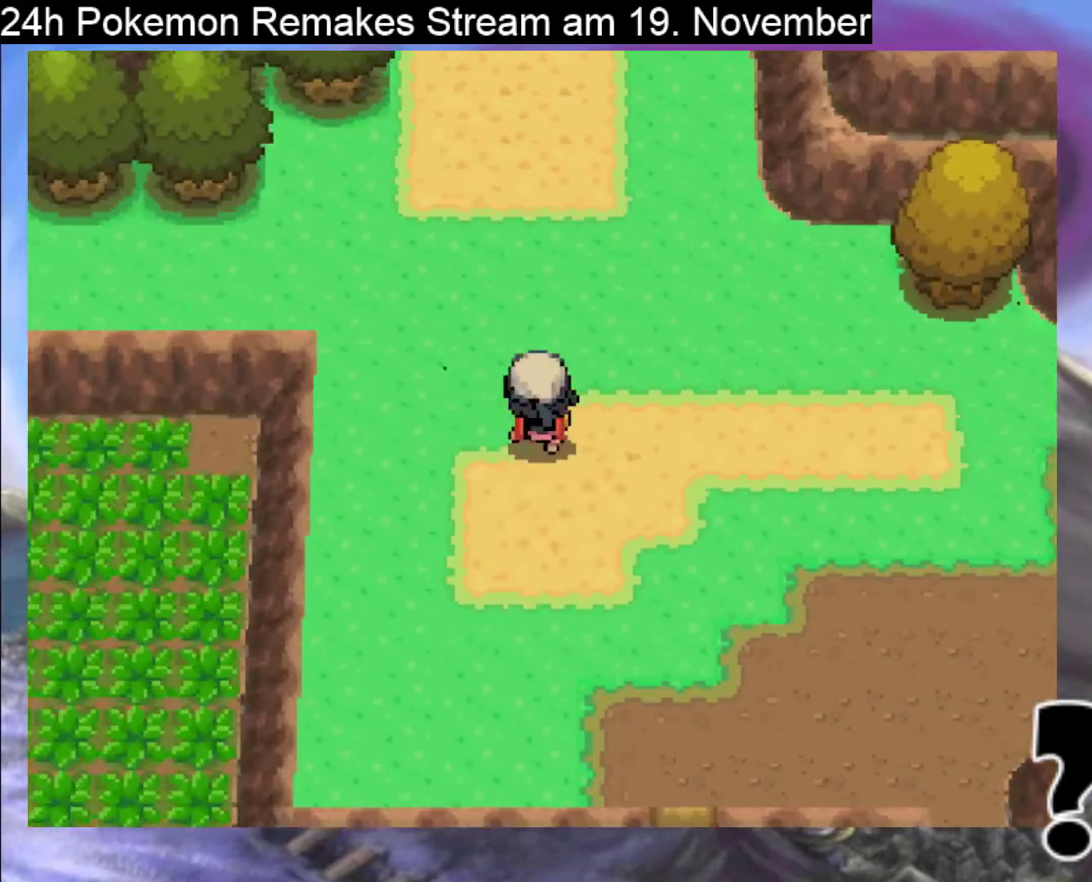
{"buttons": ["B", "DPAD_UP", "DPAD_LEFT"], "events": [[300, "DPAD_RIGHT", "up"], [367, "DPAD_UP", "down"], [500, "DPAD_LEFT", "down"]]}
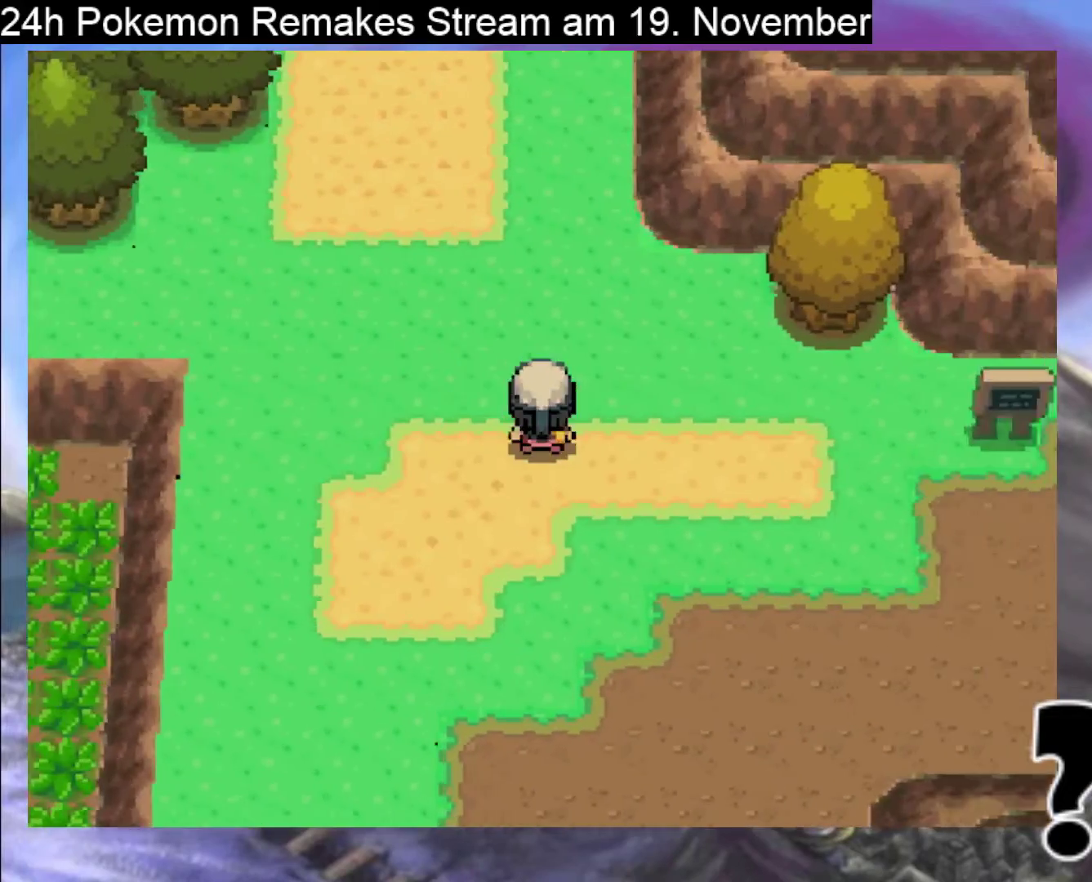
{"buttons": ["B", "DPAD_DOWN"], "events": [[67, "DPAD_LEFT", "up"], [333, "DPAD_UP", "up"], [367, "DPAD_DOWN", "down"]]}
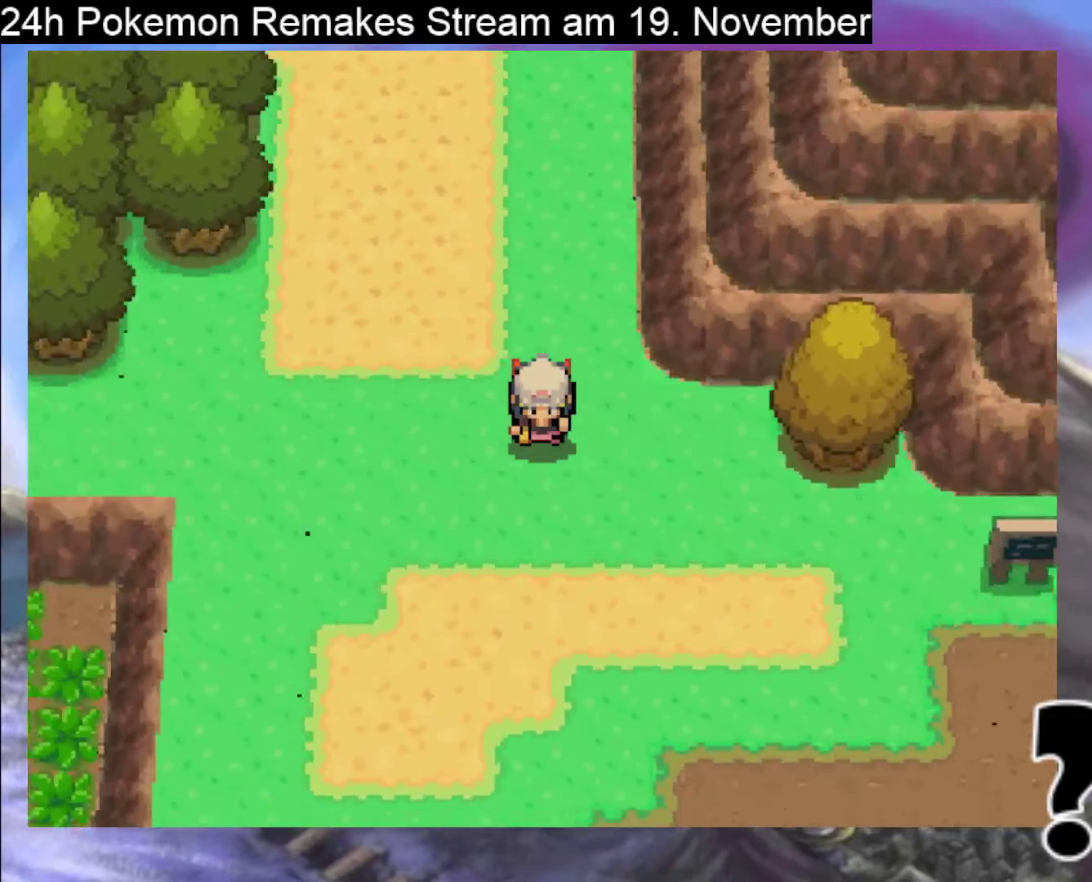
{"buttons": ["B", "DPAD_DOWN"], "events": []}
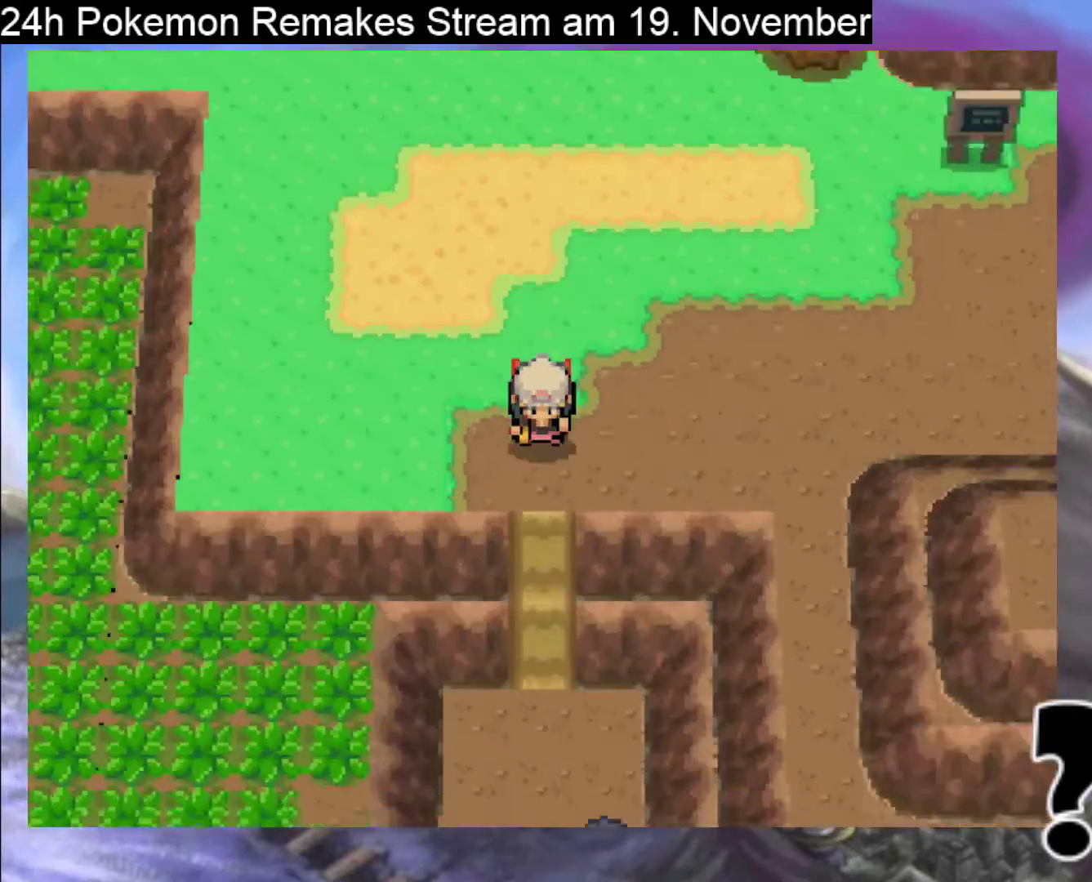
{"buttons": ["B", "DPAD_DOWN"], "events": []}
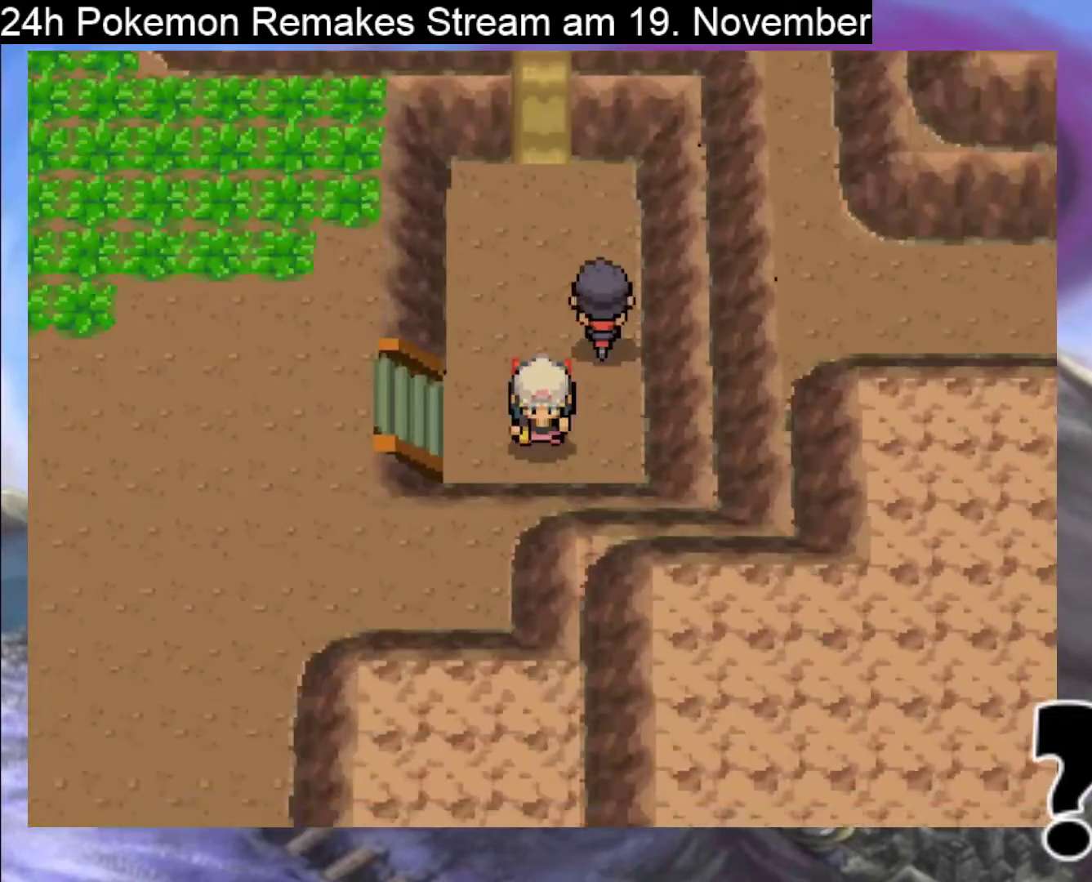
{"buttons": ["B", "DPAD_LEFT"], "events": [[167, "DPAD_DOWN", "up"], [167, "DPAD_LEFT", "down"]]}
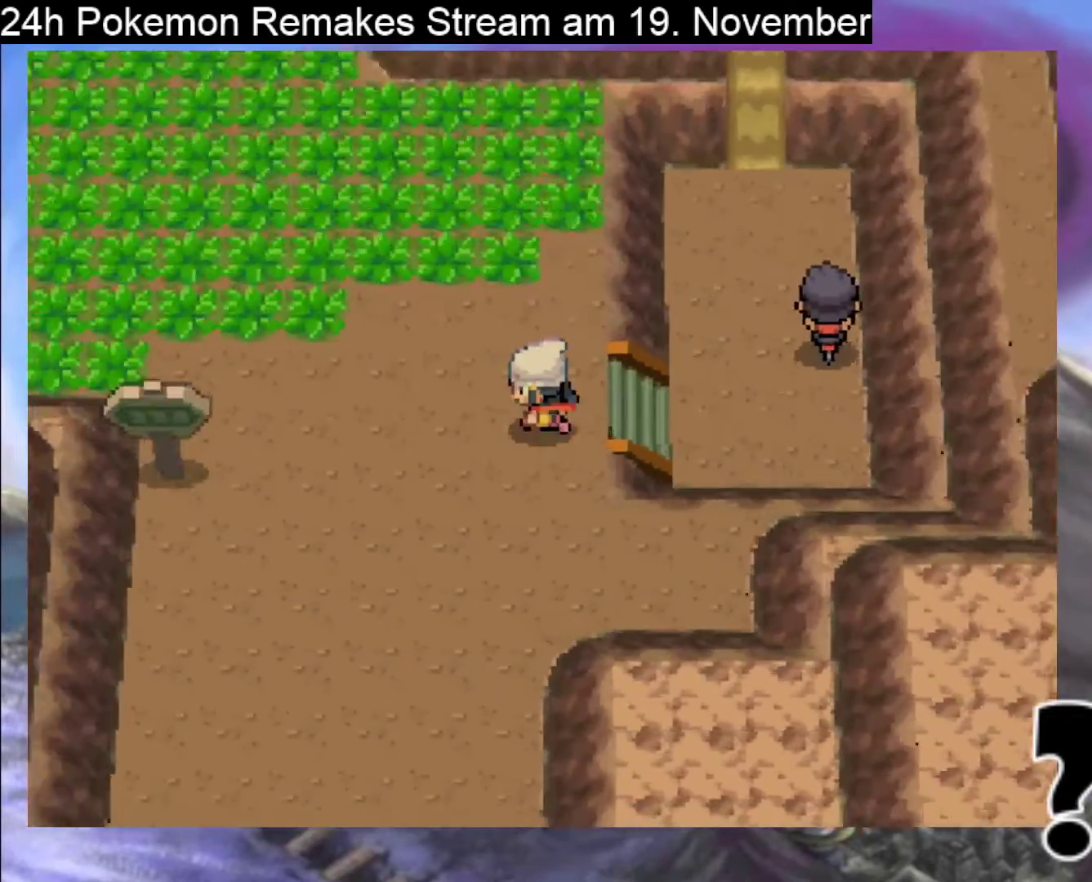
{"buttons": ["DPAD_DOWN"], "events": [[33, "DPAD_DOWN", "down"], [67, "DPAD_LEFT", "up"], [100, "B", "up"]]}
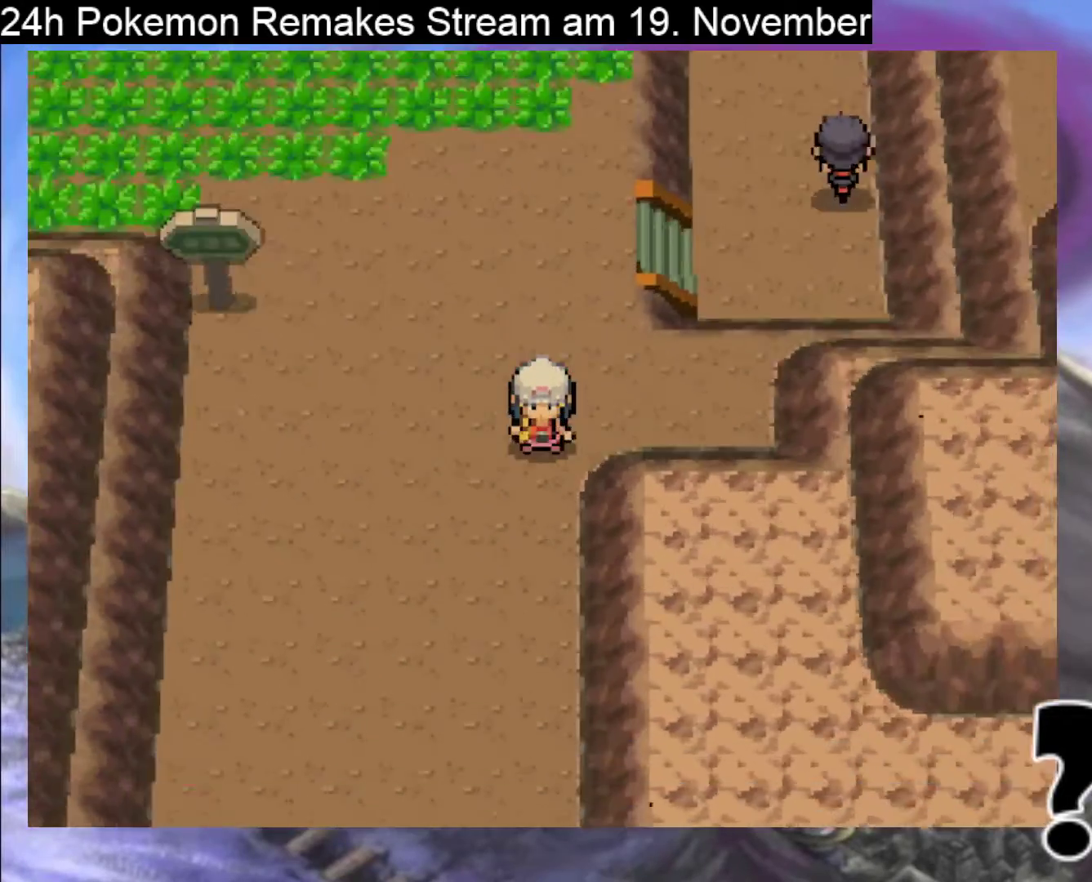
{"buttons": ["B", "DPAD_DOWN"], "events": [[267, "B", "down"]]}
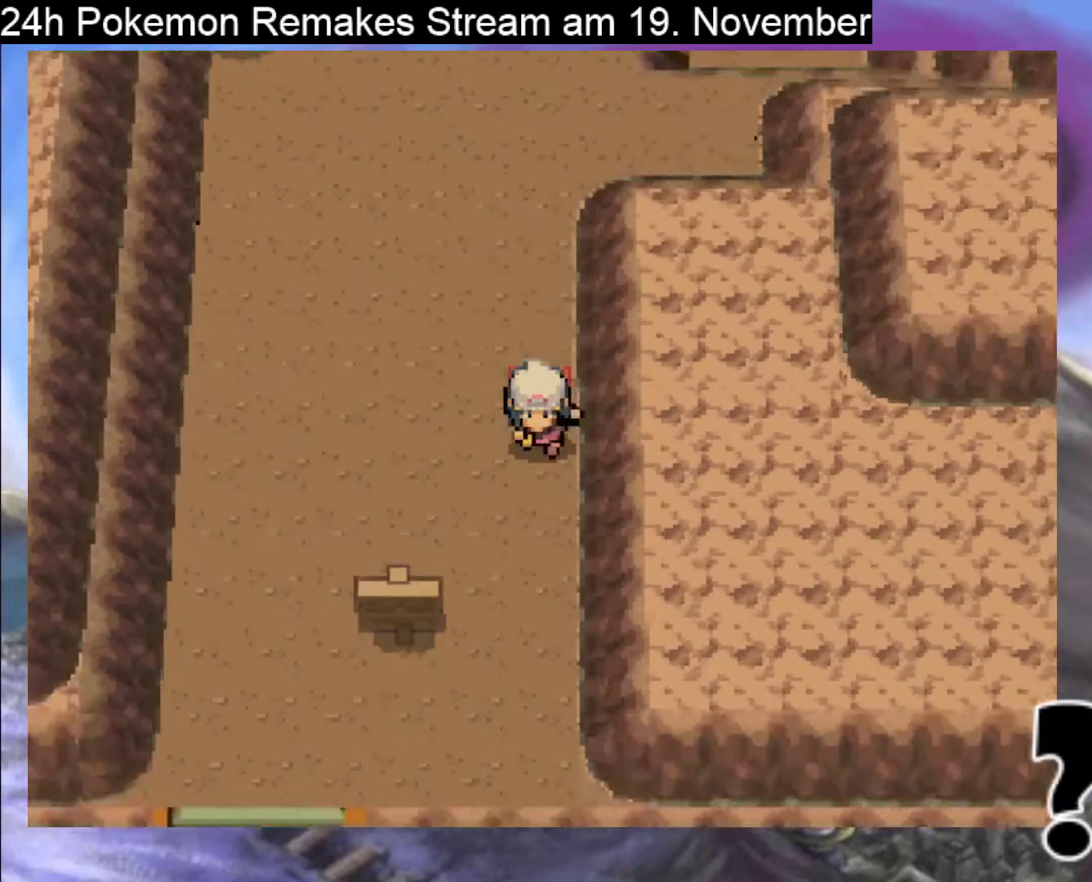
{"buttons": ["B", "DPAD_LEFT"], "events": [[400, "DPAD_LEFT", "down"], [433, "DPAD_DOWN", "up"]]}
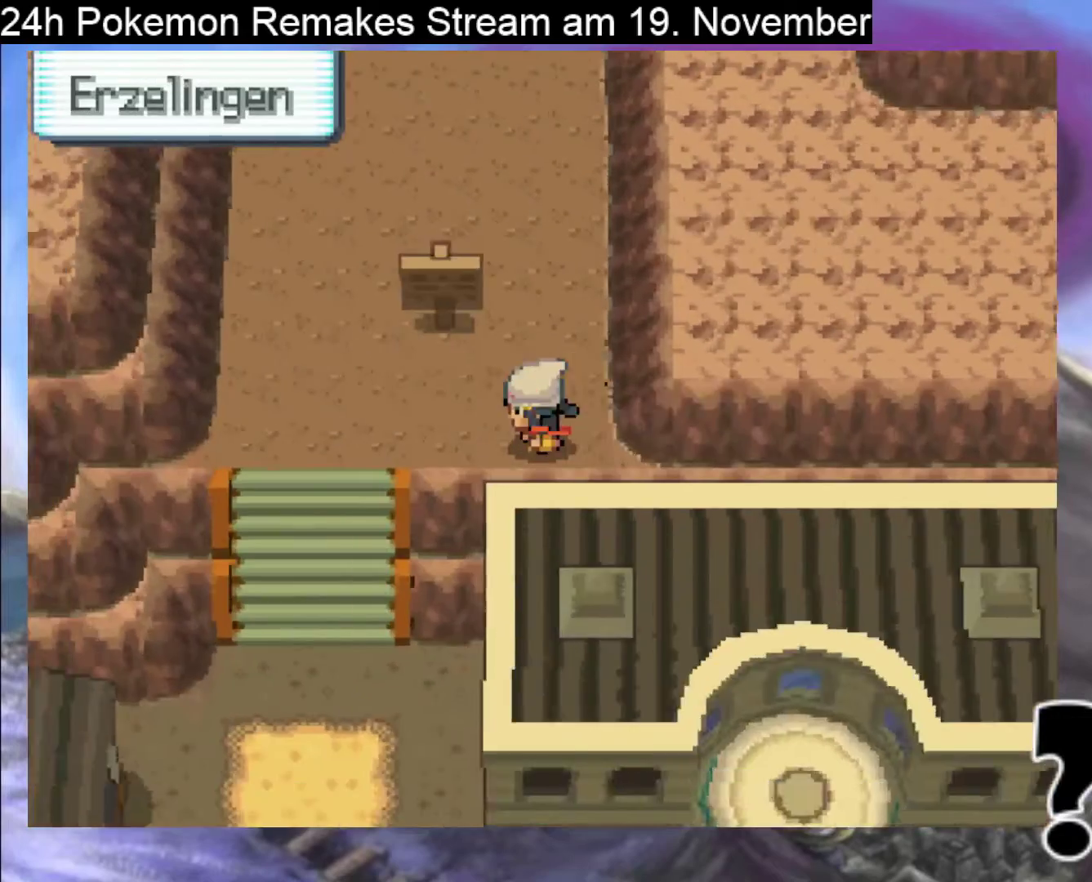
{"buttons": ["B", "DPAD_DOWN"], "events": [[200, "DPAD_DOWN", "down"], [267, "DPAD_LEFT", "up"]]}
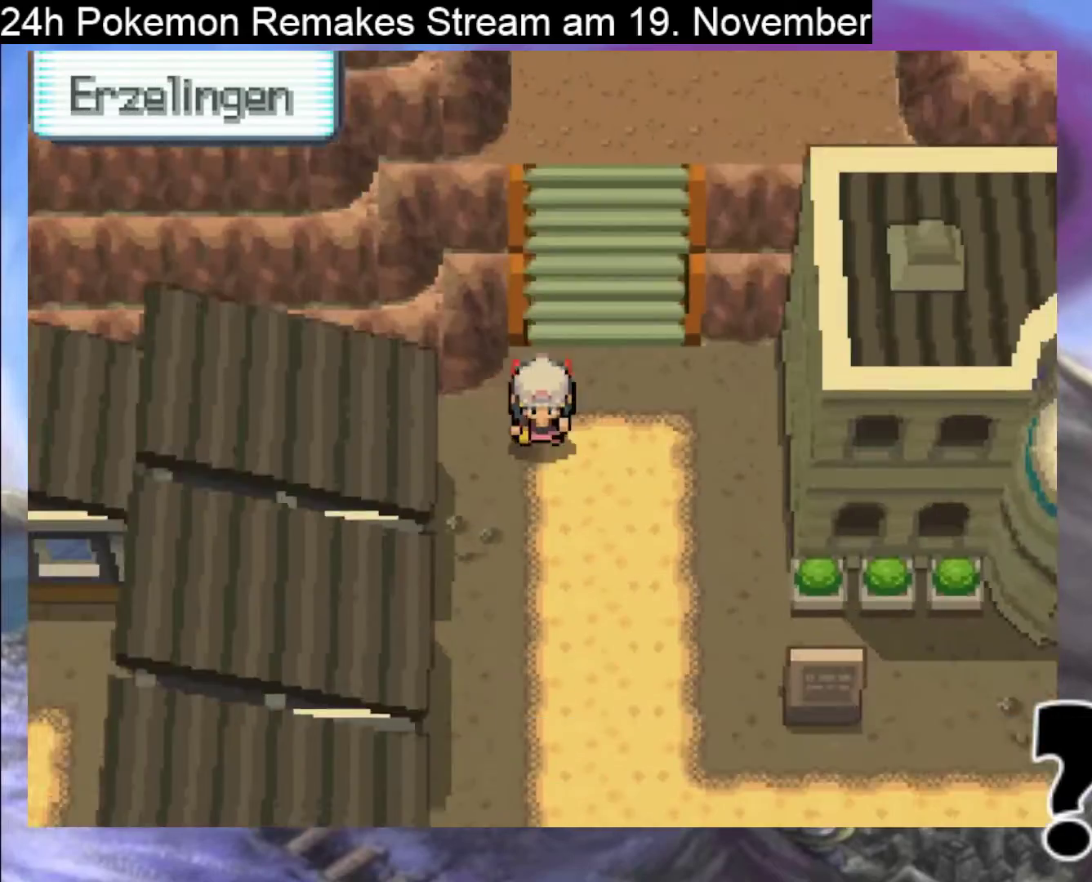
{"buttons": ["B", "DPAD_DOWN"], "events": []}
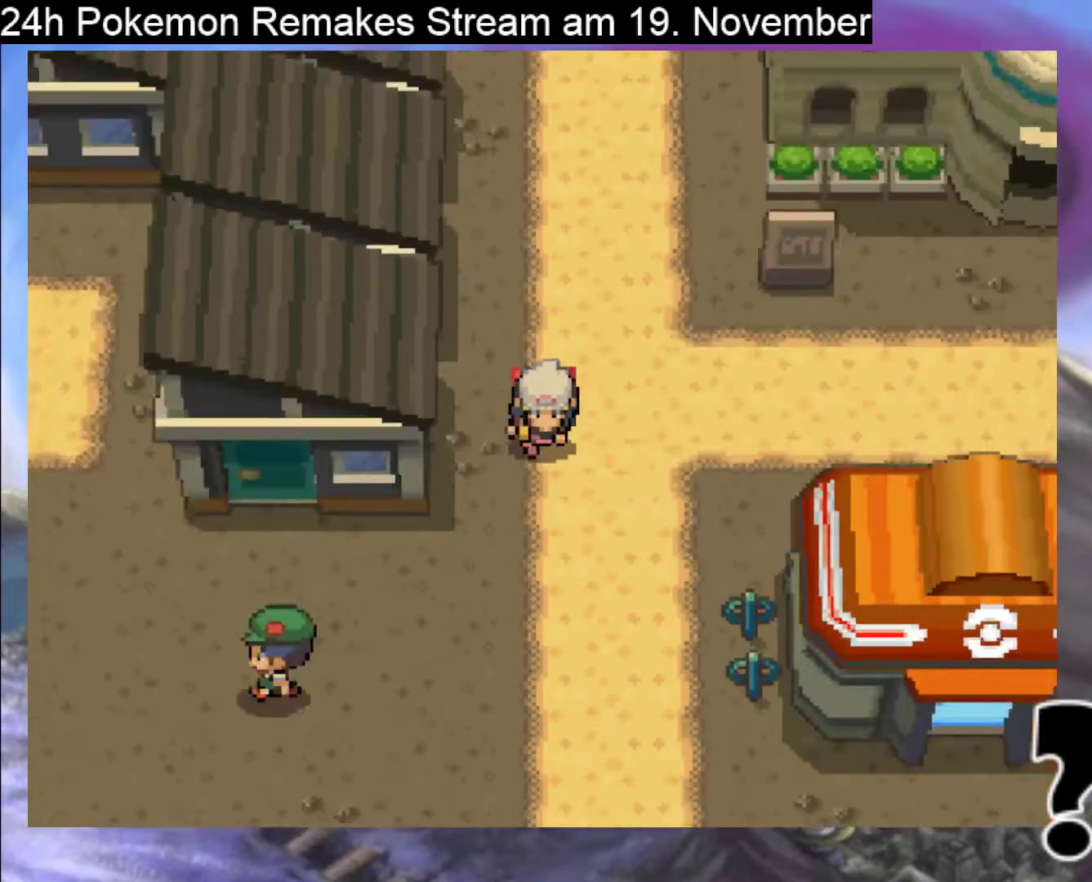
{"buttons": ["B", "DPAD_DOWN"], "events": []}
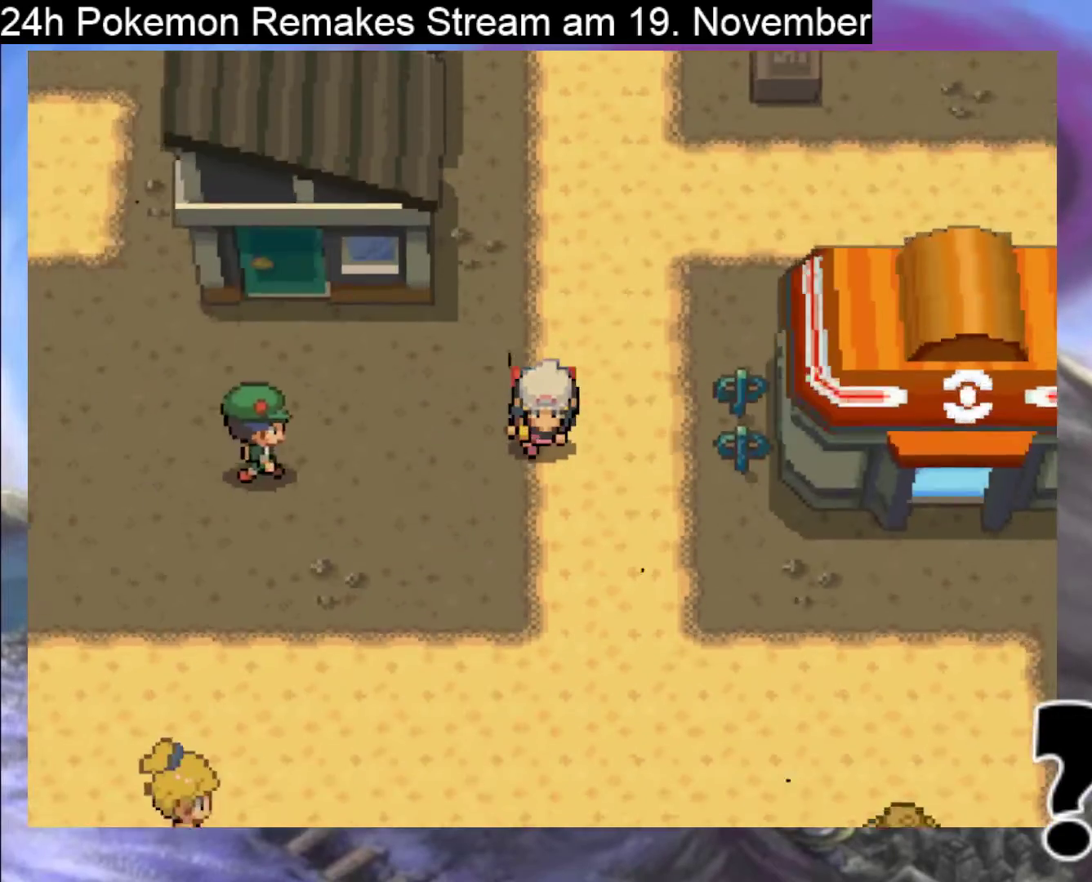
{"buttons": ["B", "DPAD_RIGHT"], "events": [[267, "DPAD_DOWN", "up"], [267, "DPAD_RIGHT", "down"]]}
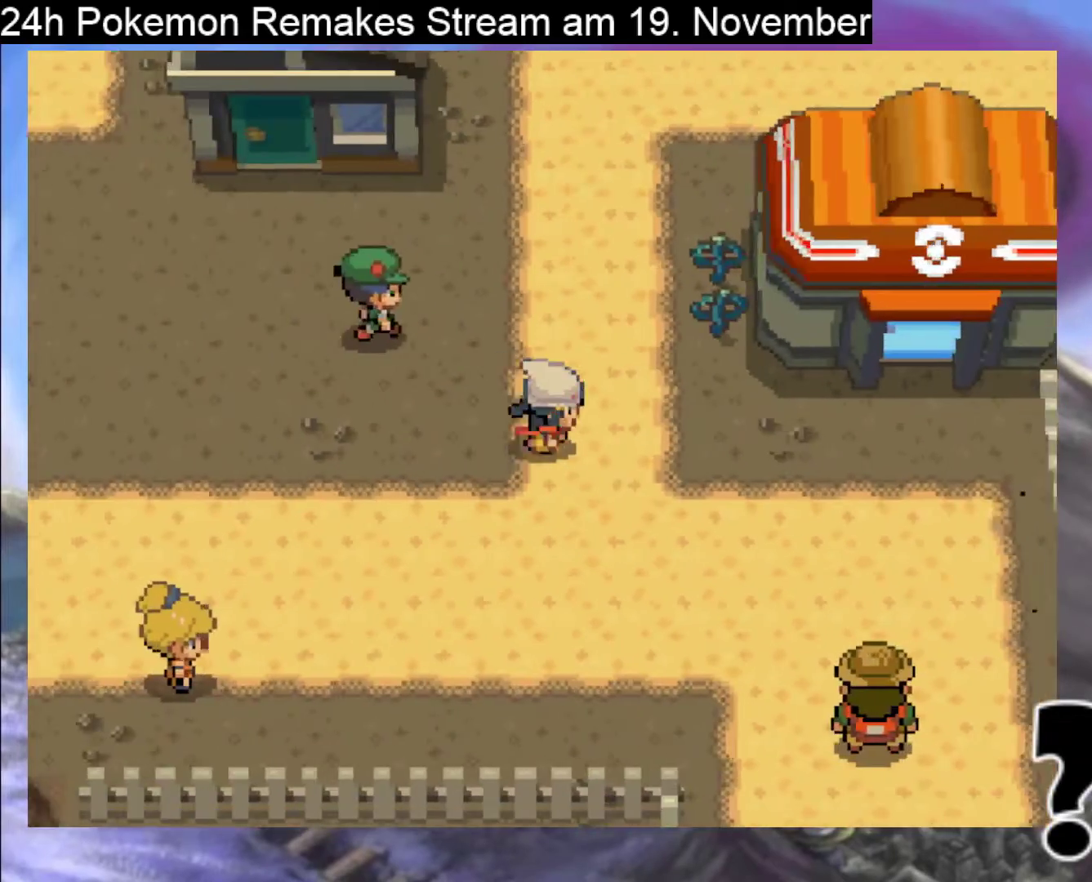
{"buttons": ["B", "DPAD_RIGHT"], "events": []}
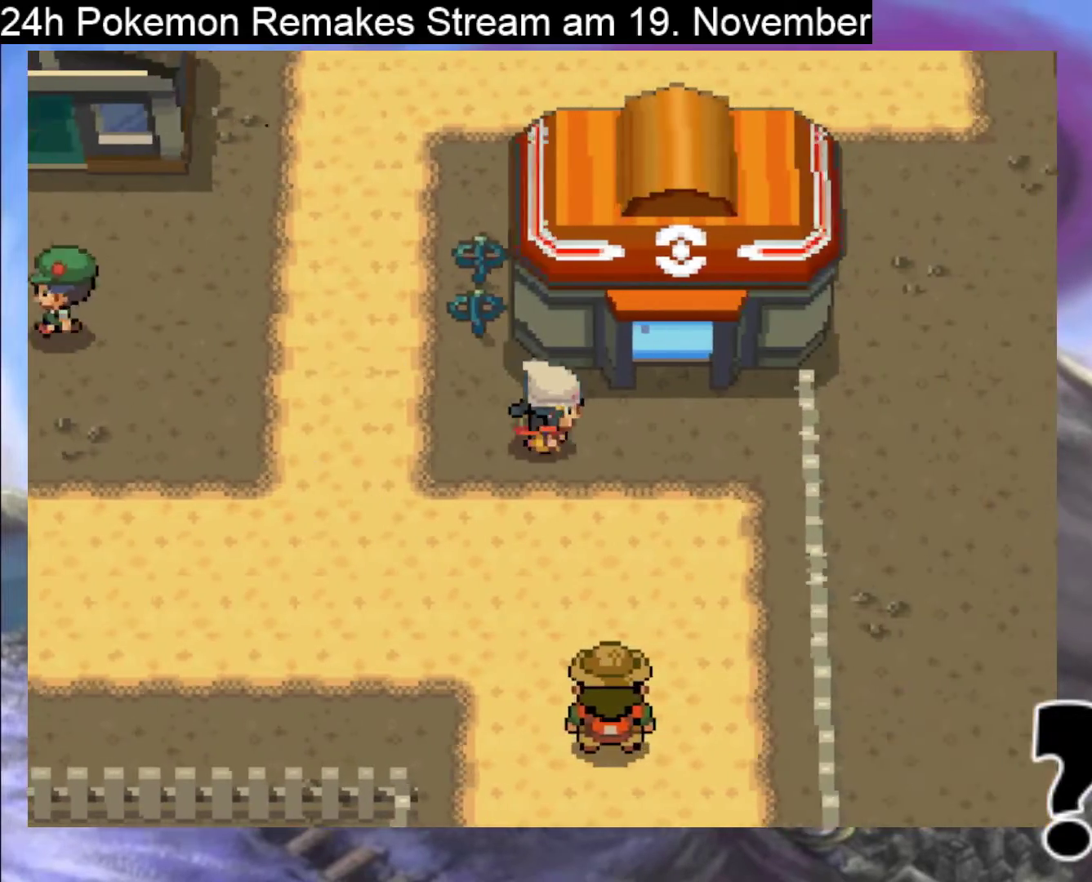
{"buttons": ["B", "DPAD_UP"], "events": [[233, "DPAD_RIGHT", "up"], [233, "DPAD_UP", "down"], [300, "DPAD_LEFT", "down"], [433, "DPAD_LEFT", "up"]]}
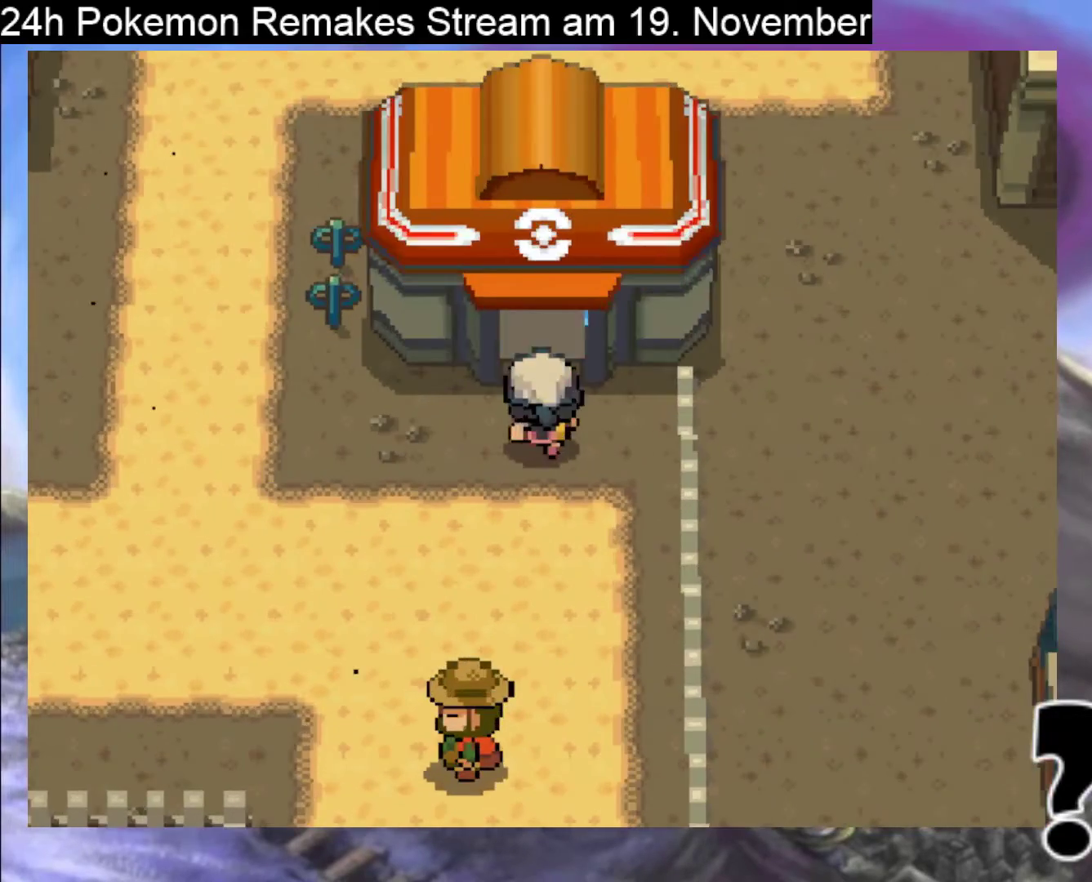
{"buttons": ["B"], "events": [[400, "DPAD_UP", "up"]]}
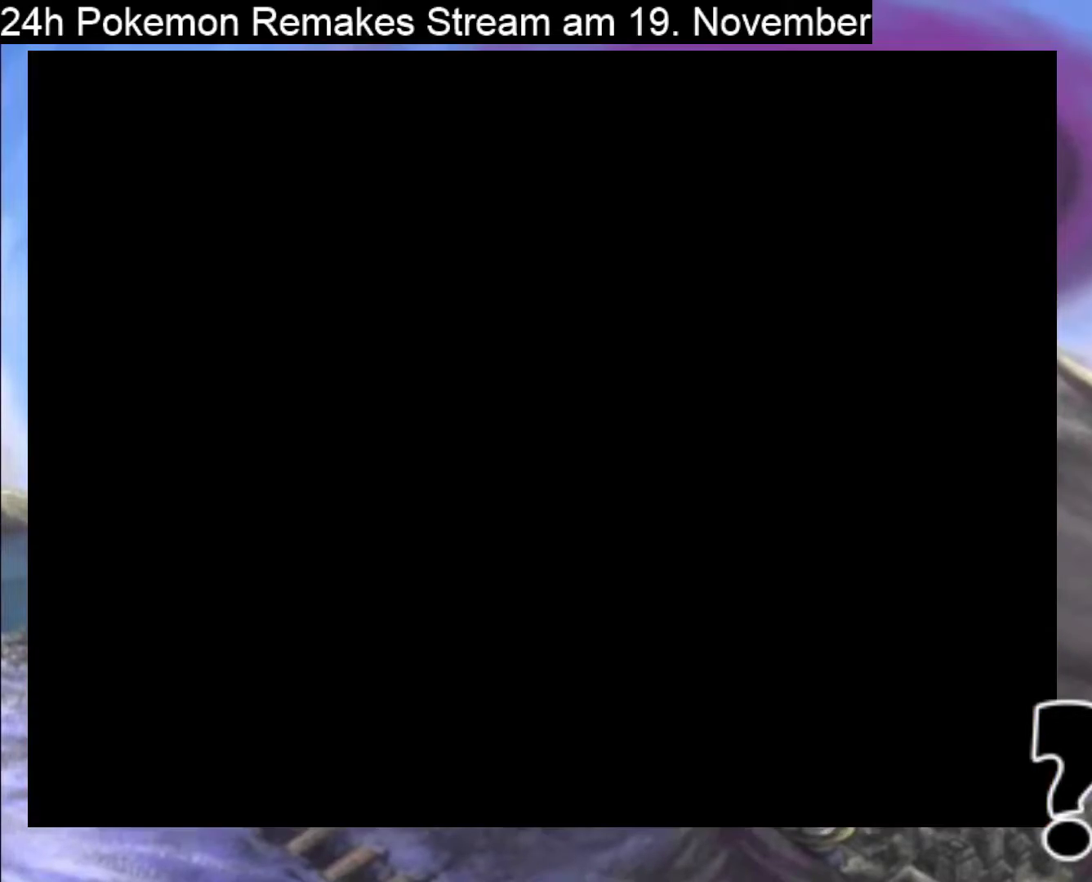
{"buttons": ["B"], "events": []}
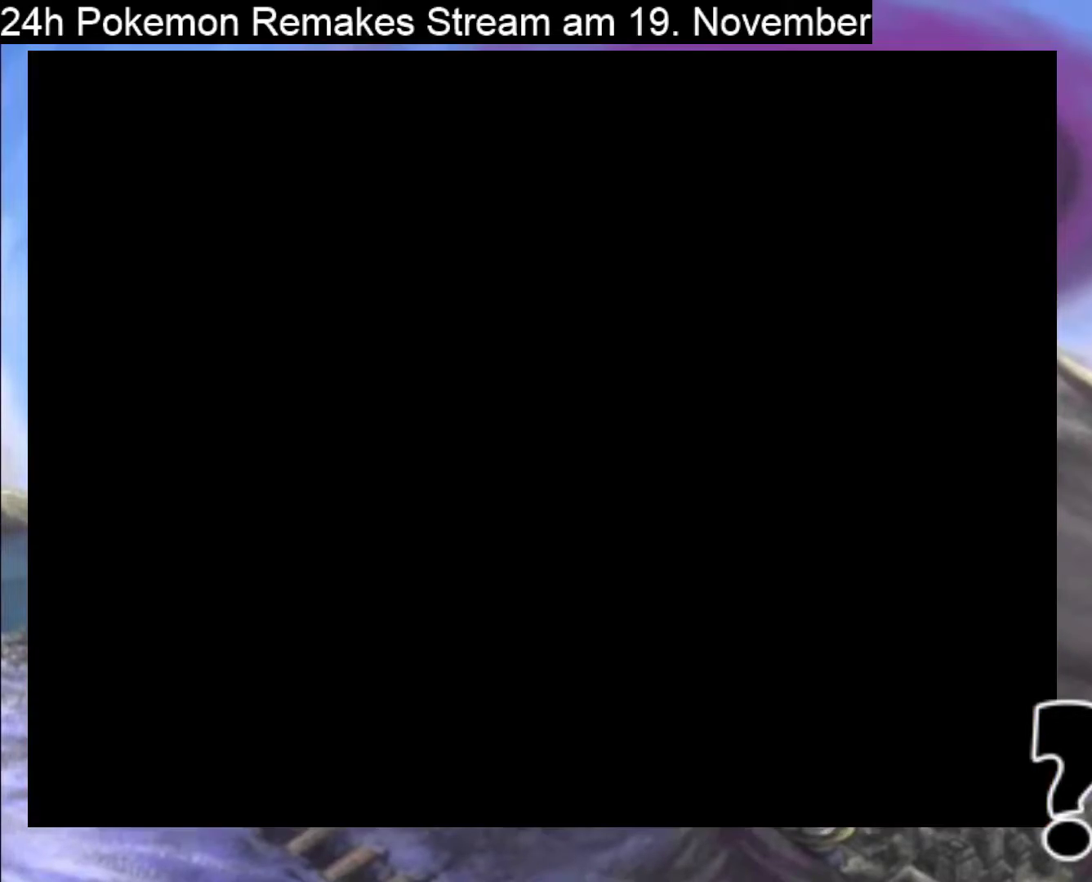
{"buttons": ["B", "DPAD_UP"], "events": [[467, "DPAD_UP", "down"]]}
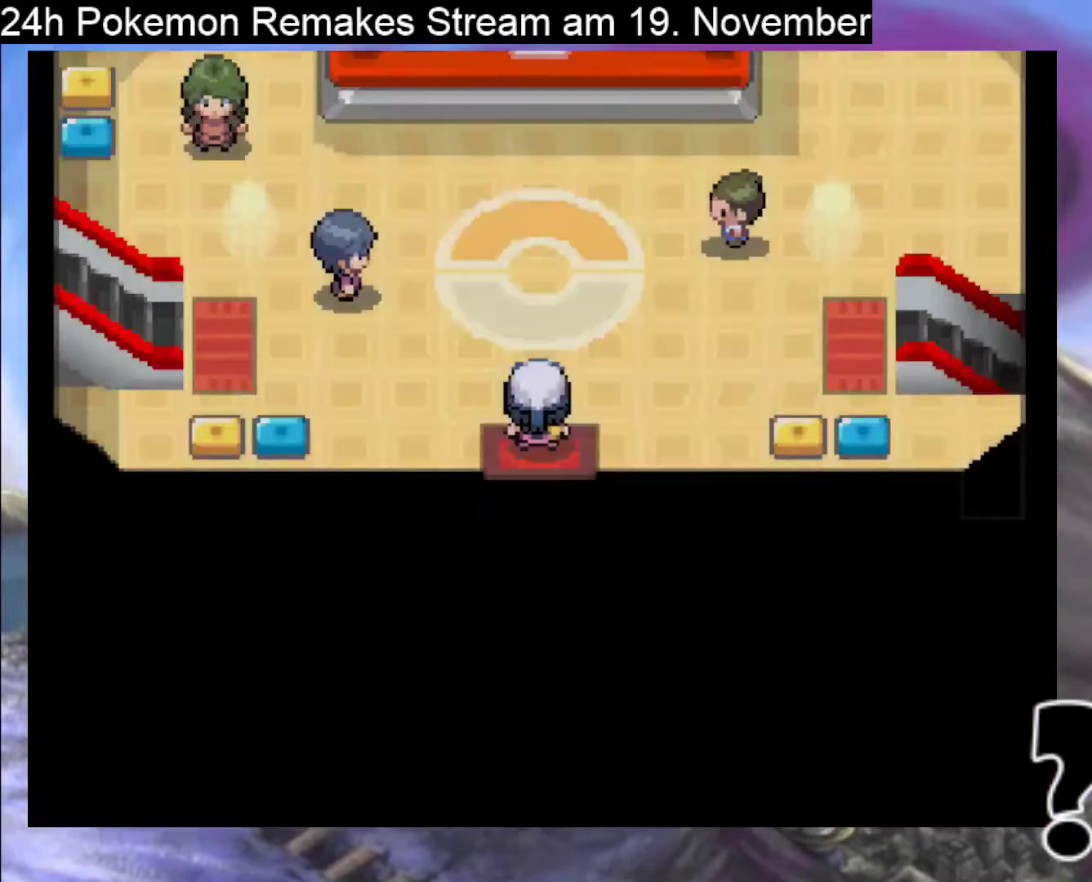
{"buttons": ["B", "DPAD_UP"], "events": []}
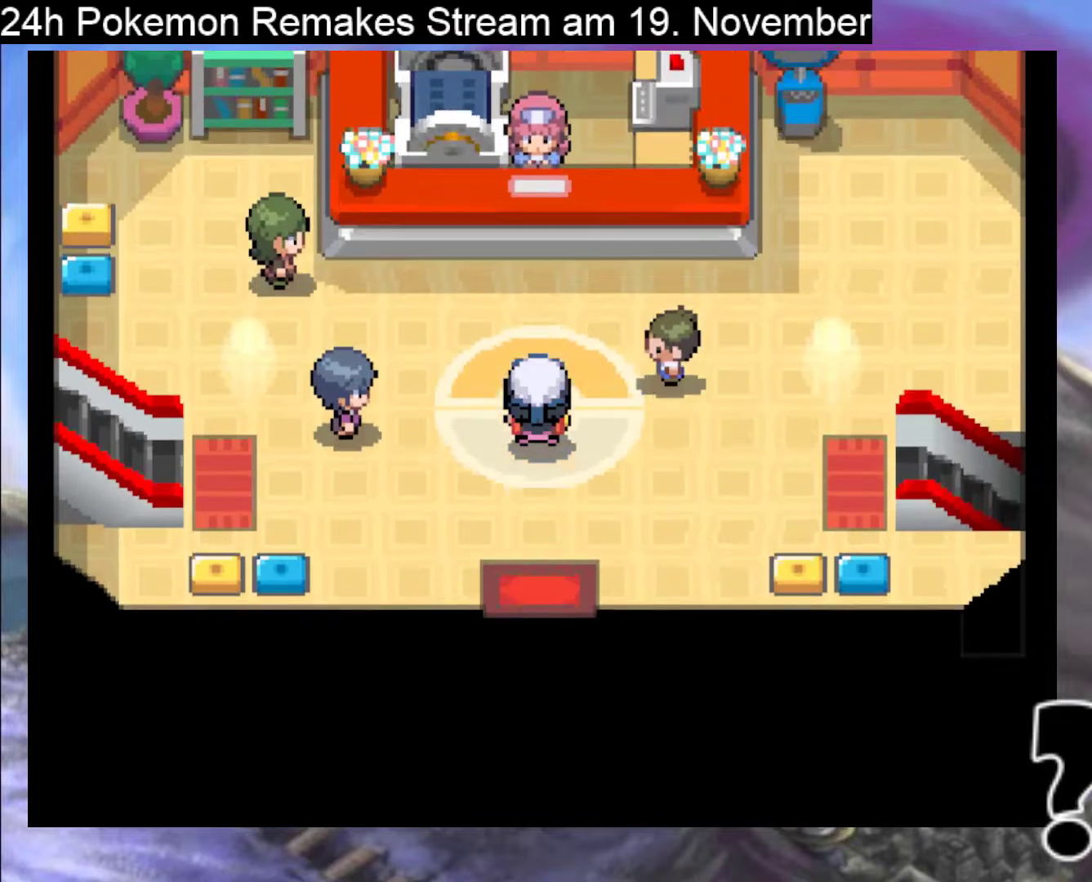
{"buttons": [], "events": [[400, "B", "up"], [433, "DPAD_UP", "up"]]}
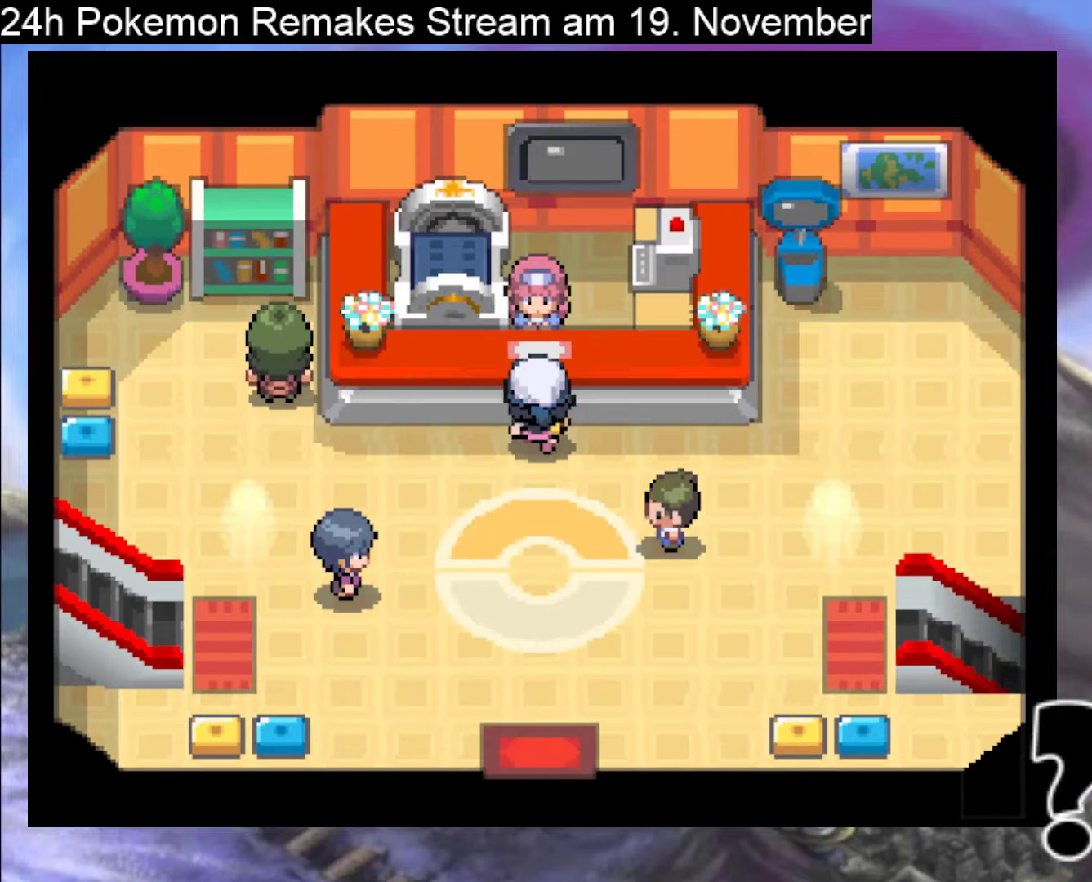
{"buttons": ["A"], "events": [[67, "A", "down"], [167, "A", "up"], [433, "A", "down"]]}
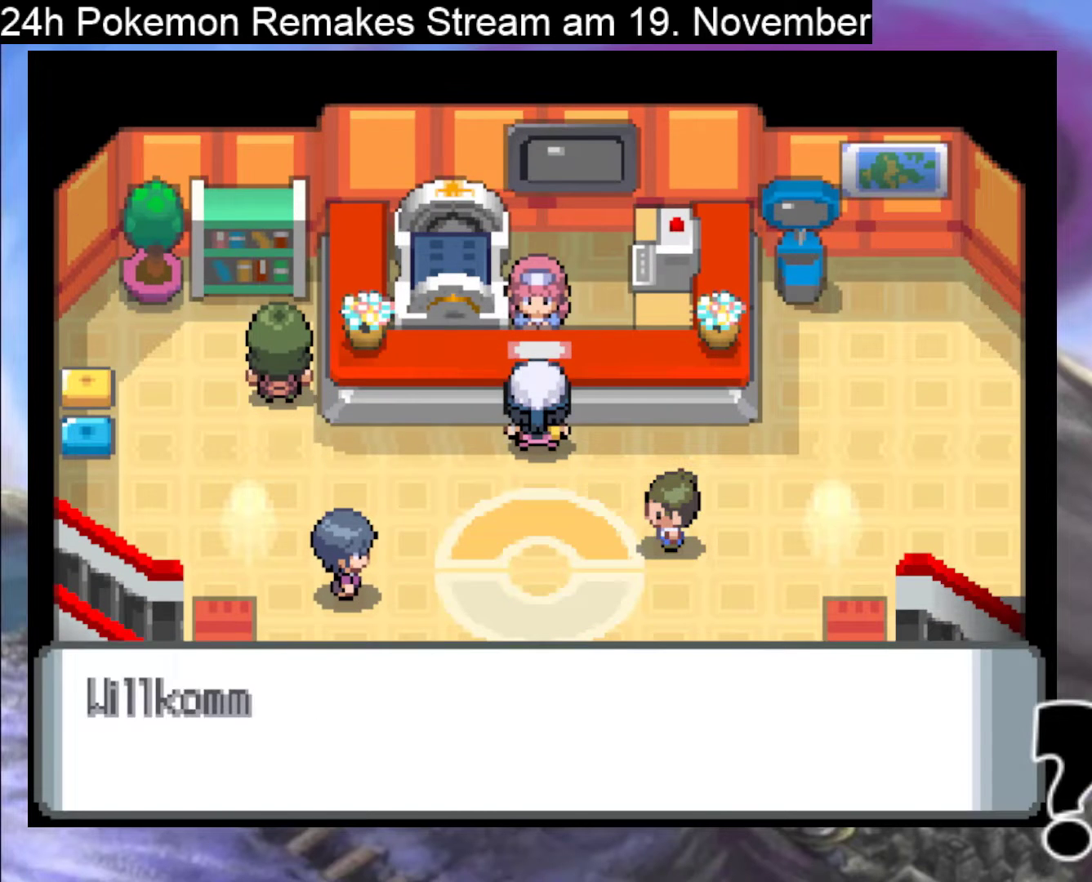
{"buttons": ["A"], "events": [[67, "A", "up"], [167, "A", "down"], [300, "A", "up"], [400, "A", "down"]]}
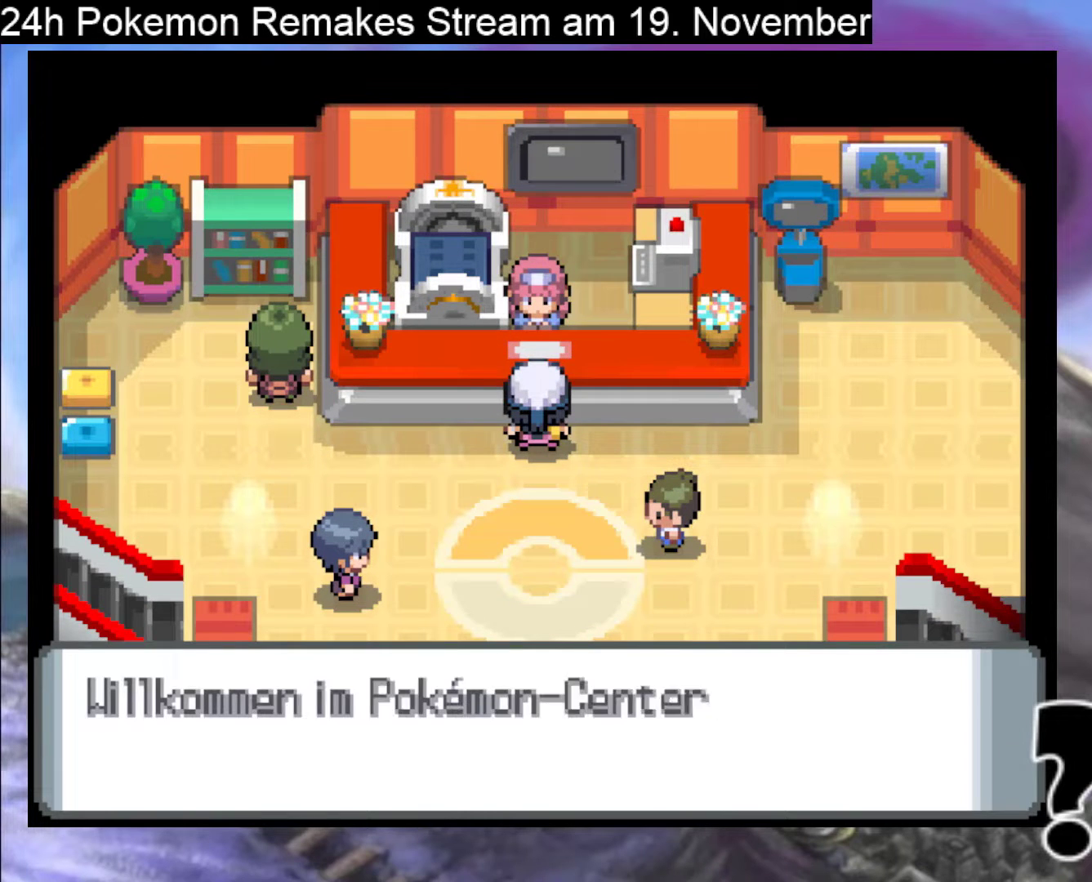
{"buttons": ["A"], "events": [[67, "A", "up"], [200, "A", "down"], [367, "A", "up"], [433, "A", "down"]]}